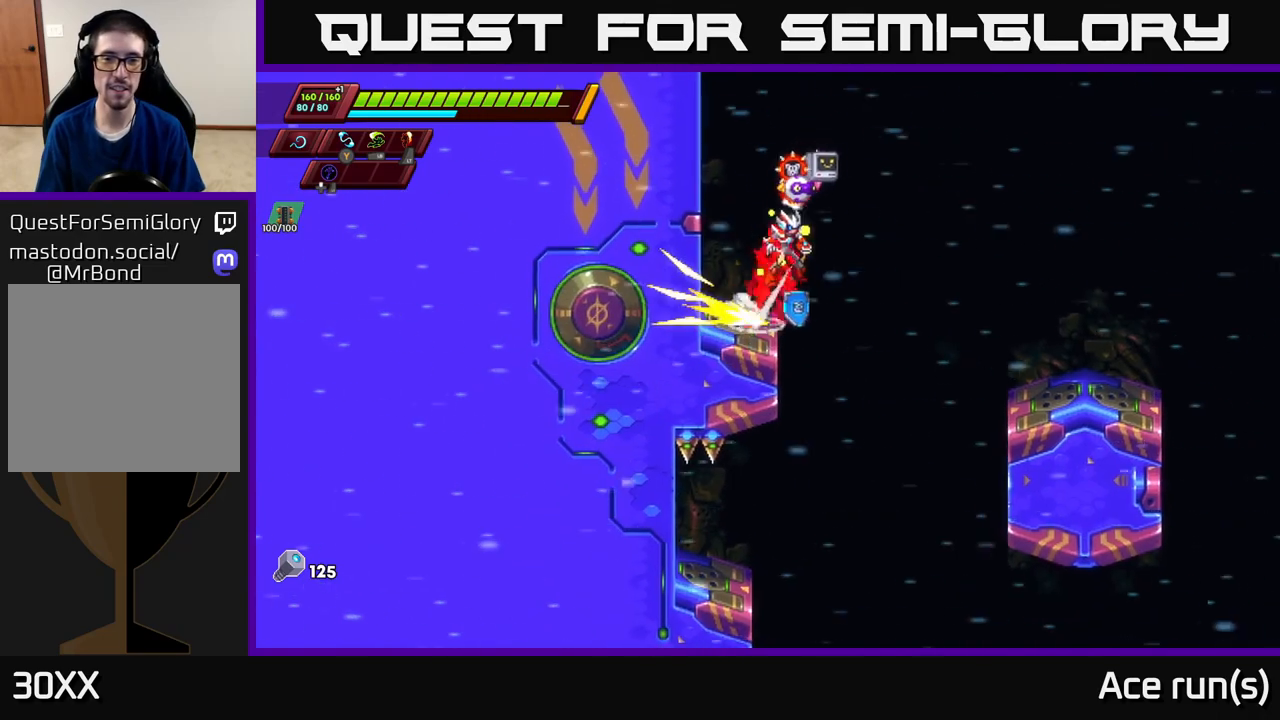
Gameplay with a controller (Xbox layout); each line is a JSON object with the inputs held at the frame after it. "events" lists button and stick changes between this image and that frame as [ms after this image, input, new state], when the widget could be followed in between.
{"buttons": [], "left_stick": "right", "right_stick": "down", "events": [[33, "A", "up"], [50, "R2", "up"], [283, "right_stick", "down"]]}
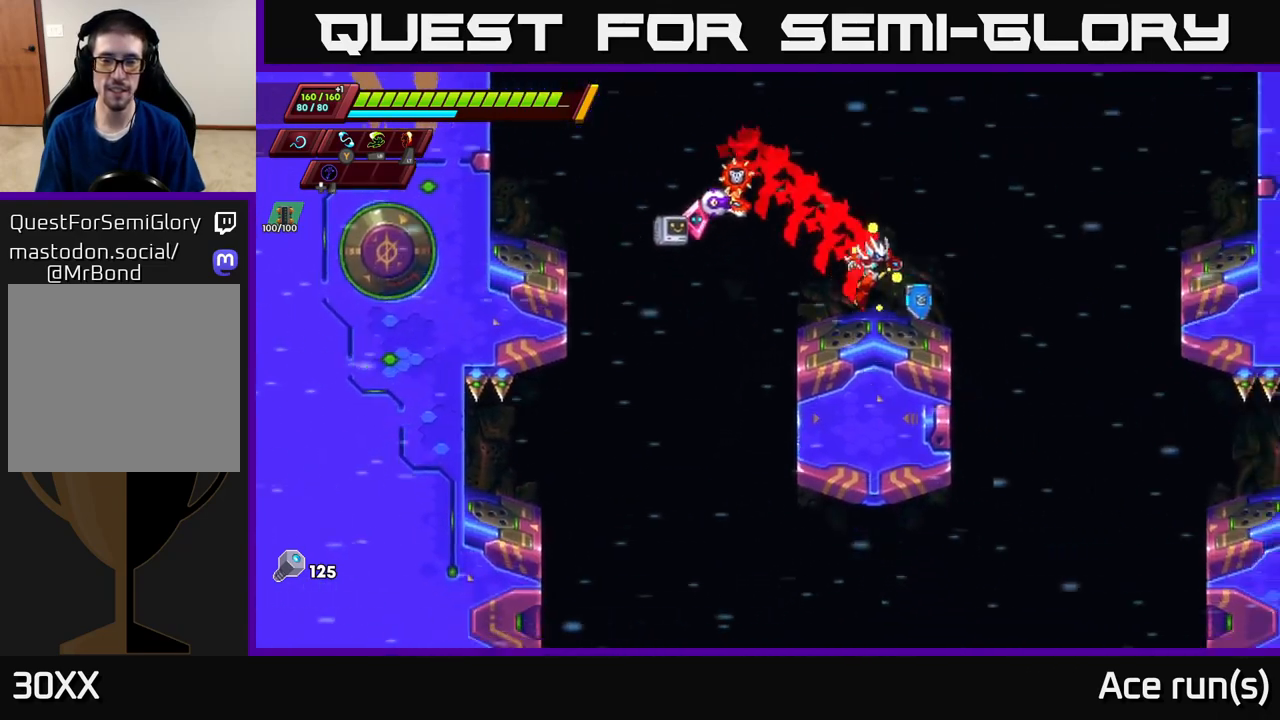
{"buttons": [], "left_stick": "center", "right_stick": "down-left", "events": [[450, "left_stick", "center"], [450, "right_stick", "down-left"]]}
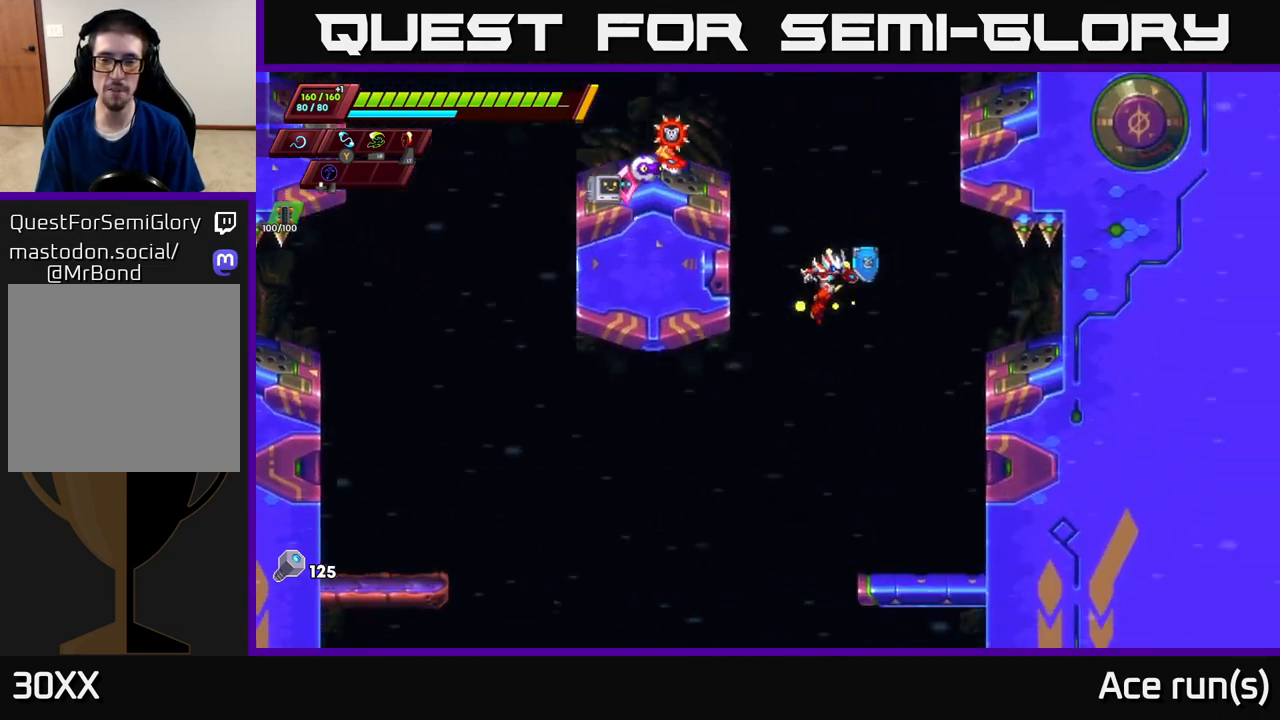
{"buttons": [], "left_stick": "left", "right_stick": "center", "events": [[83, "left_stick", "right"], [283, "right_stick", "center"], [367, "left_stick", "left"]]}
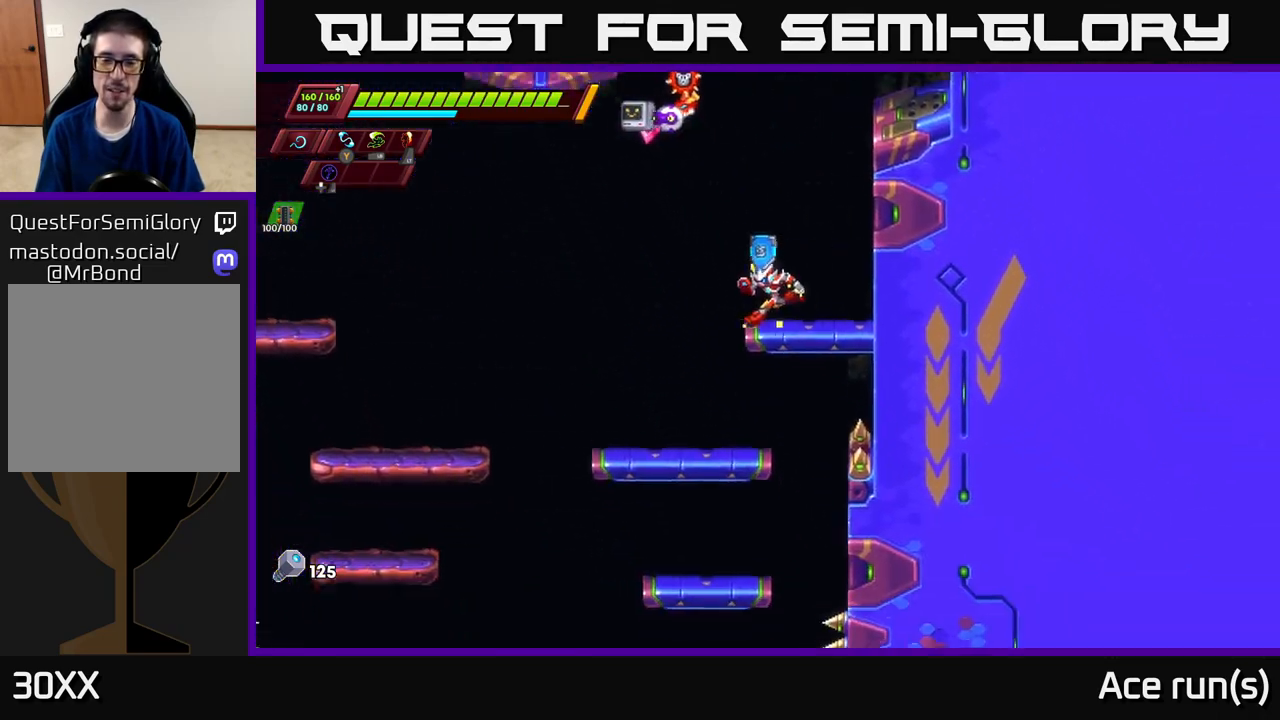
{"buttons": [], "left_stick": "left", "right_stick": "down", "events": [[367, "right_stick", "down"]]}
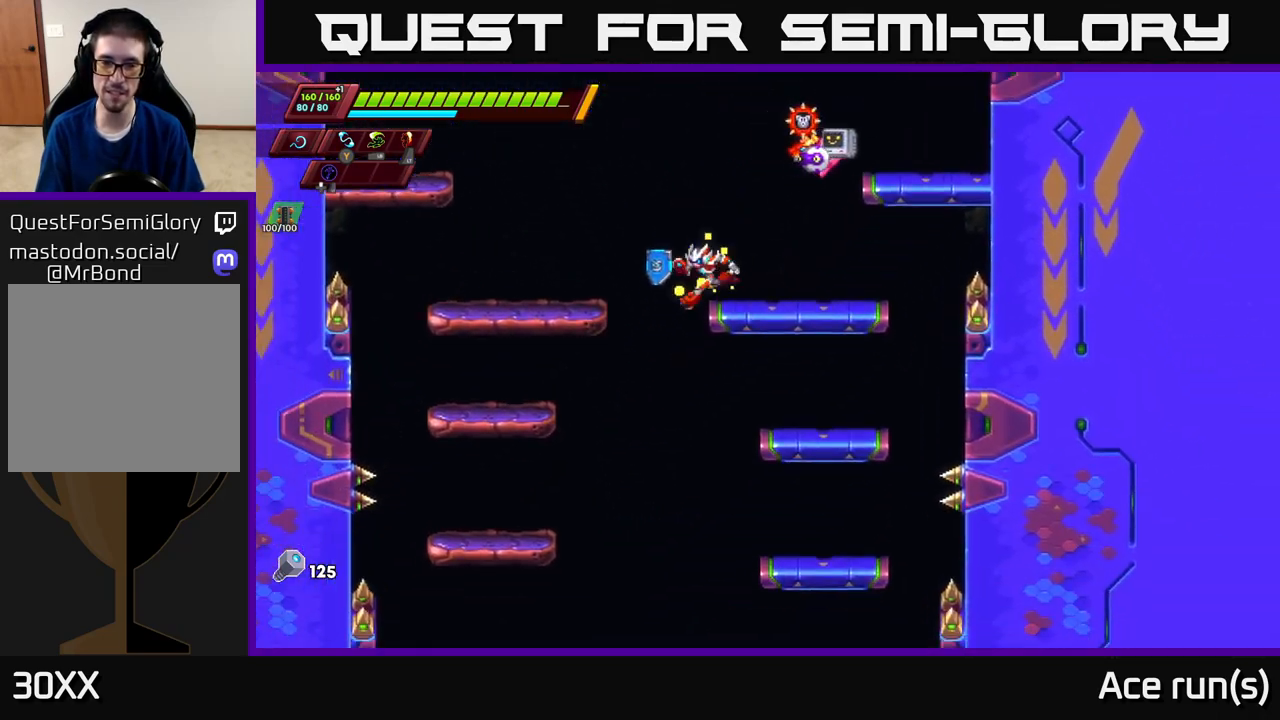
{"buttons": [], "left_stick": "center", "right_stick": "down", "events": [[117, "left_stick", "center"]]}
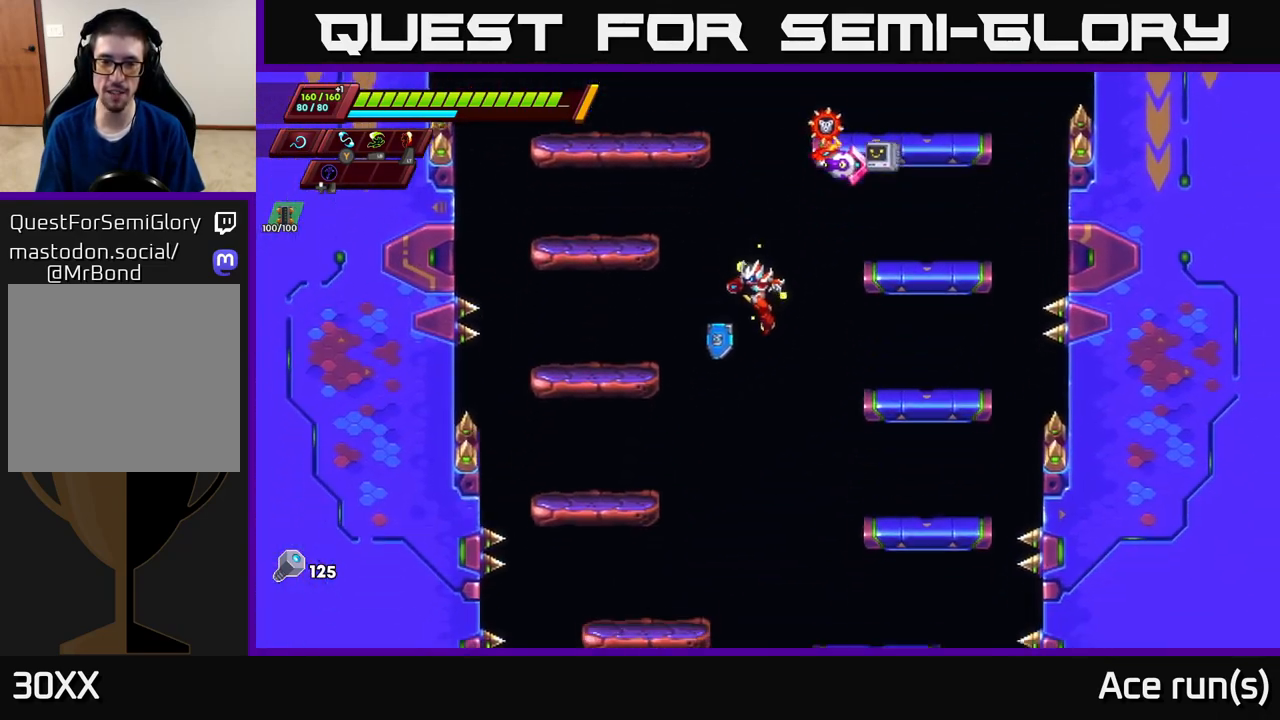
{"buttons": [], "left_stick": "center", "right_stick": "down", "events": []}
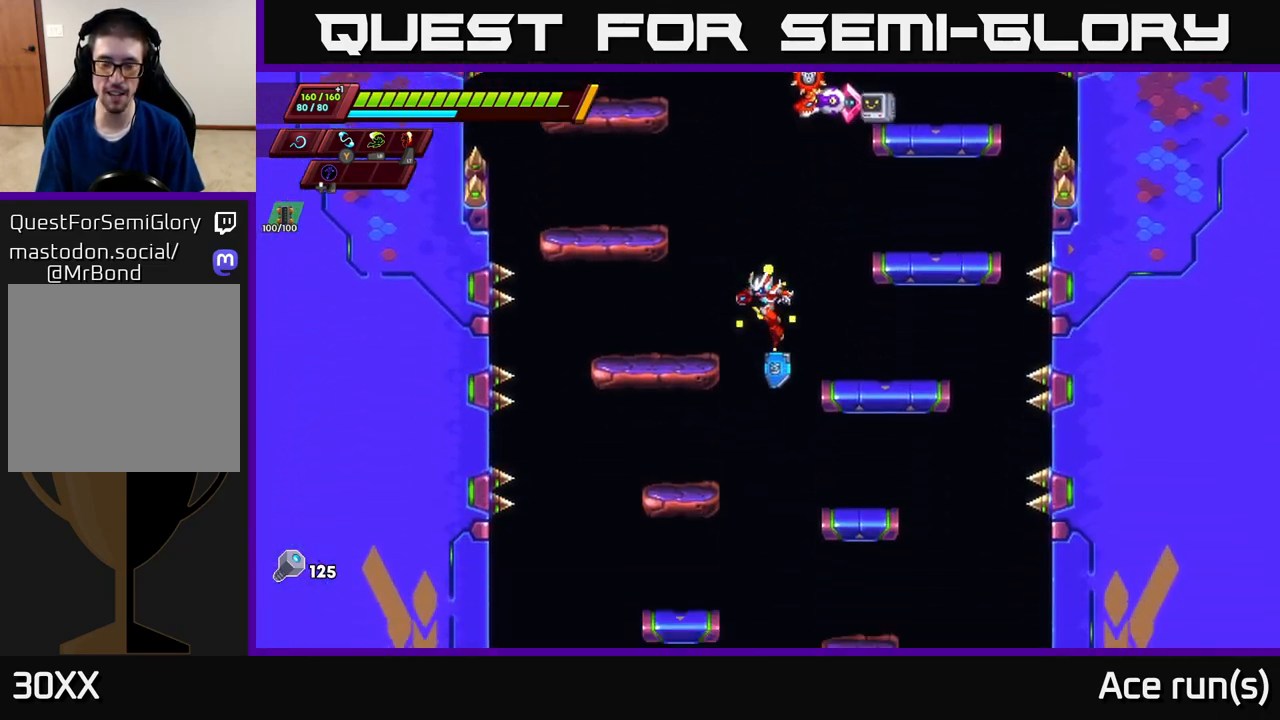
{"buttons": [], "left_stick": "center", "right_stick": "down-left", "events": [[250, "right_stick", "left"], [483, "right_stick", "down-left"]]}
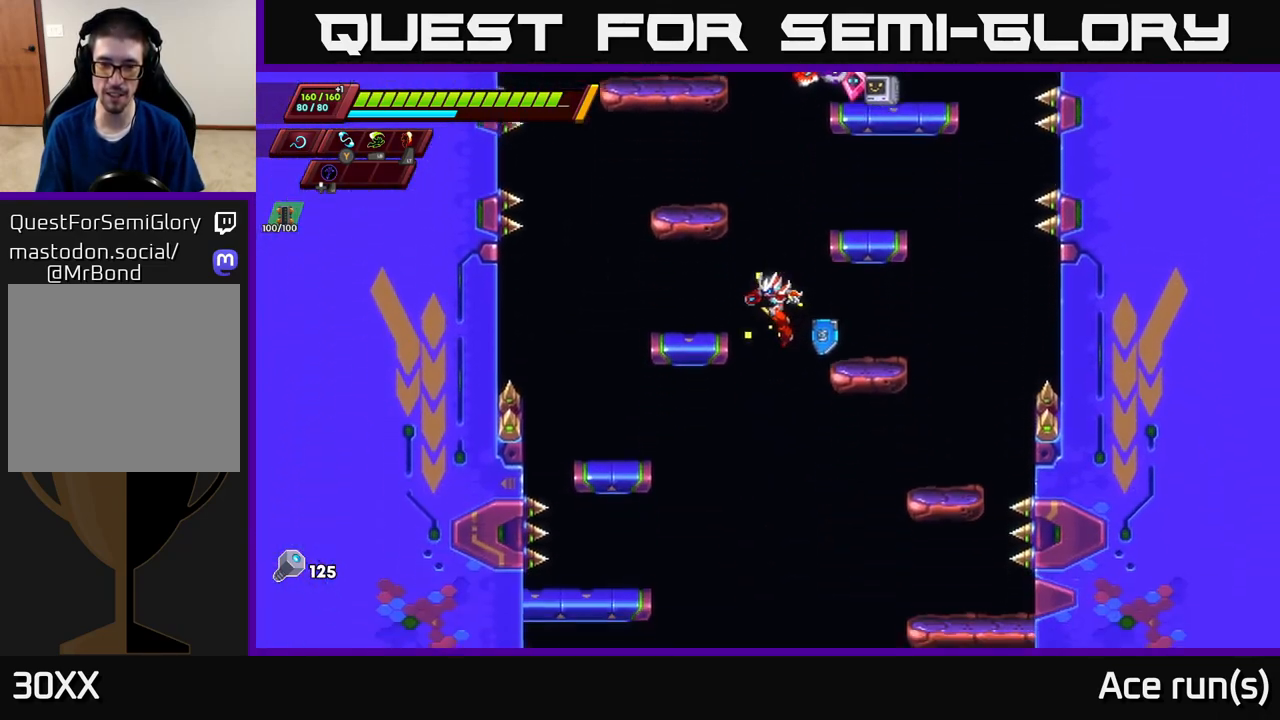
{"buttons": [], "left_stick": "center", "right_stick": "down", "events": [[33, "right_stick", "down"]]}
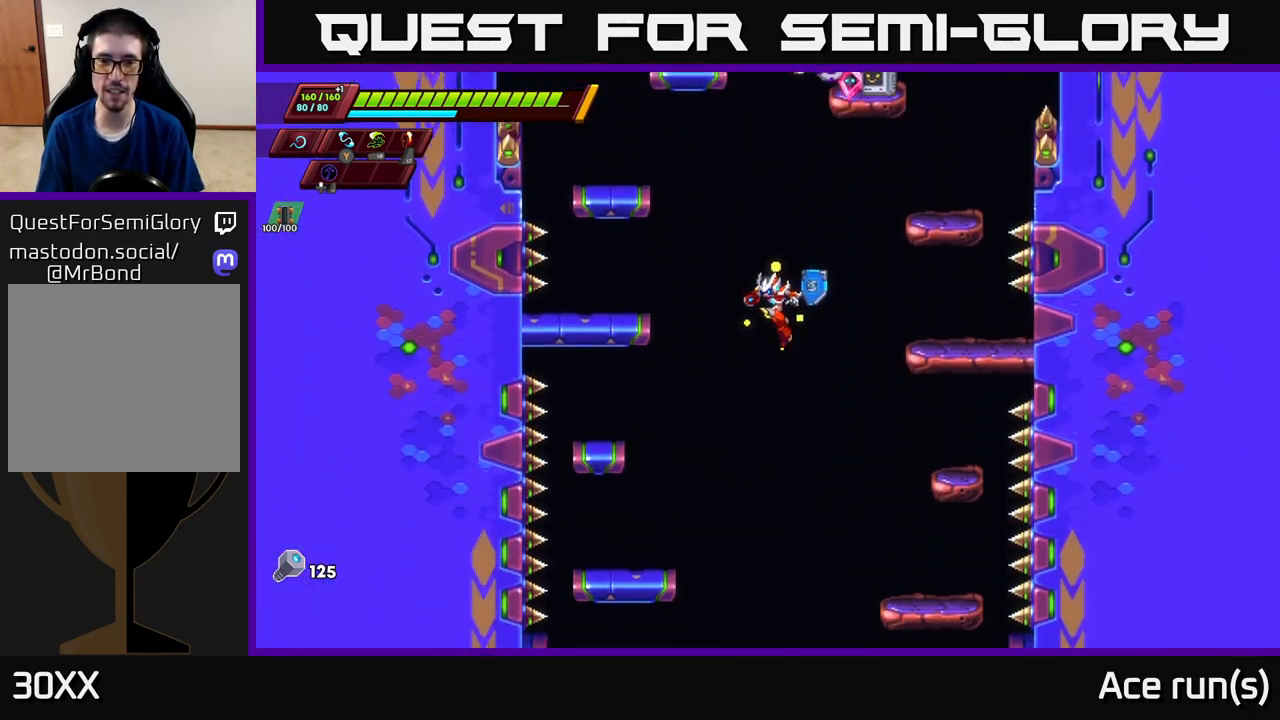
{"buttons": [], "left_stick": "center", "right_stick": "center", "events": [[233, "right_stick", "center"]]}
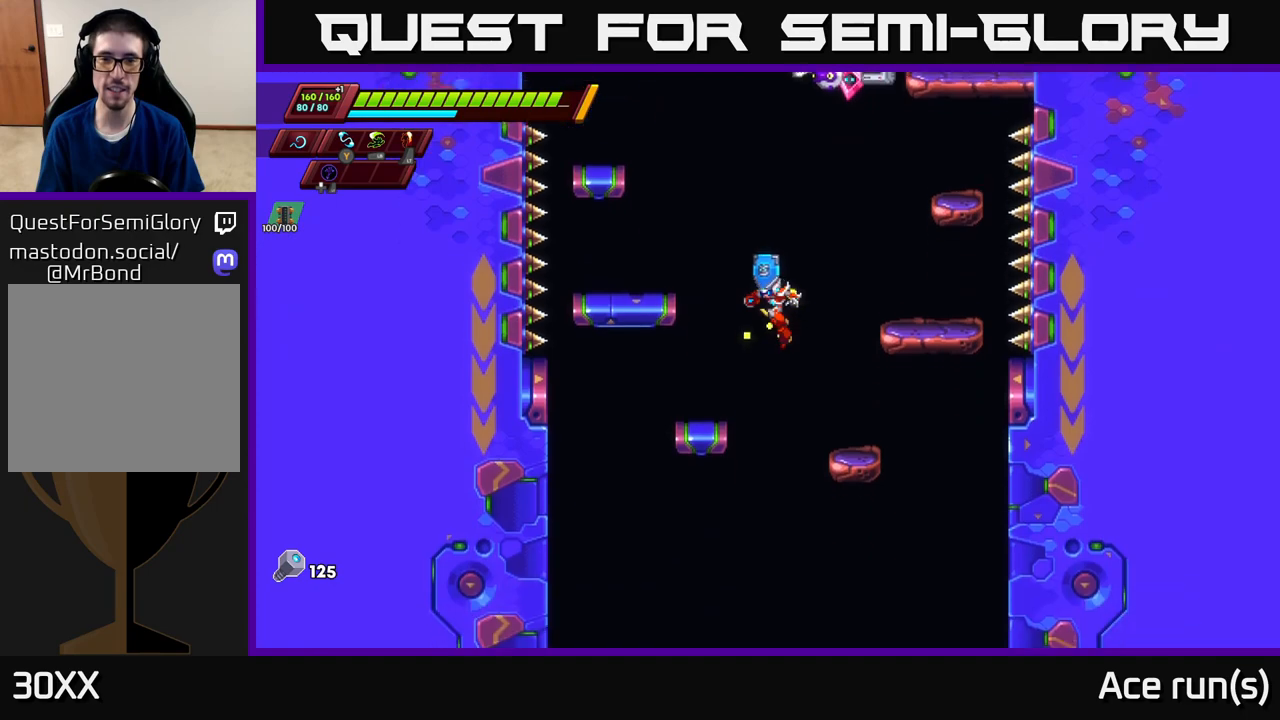
{"buttons": [], "left_stick": "center", "right_stick": "center", "events": []}
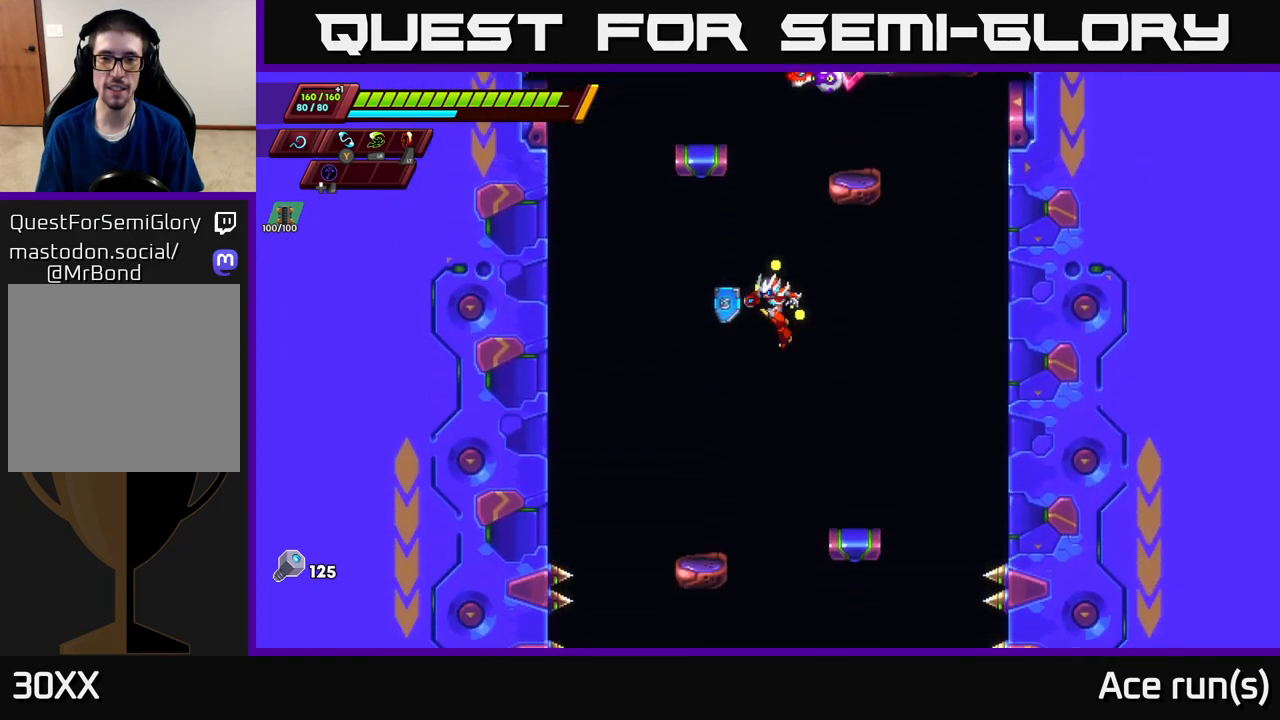
{"buttons": [], "left_stick": "center", "right_stick": "center", "events": []}
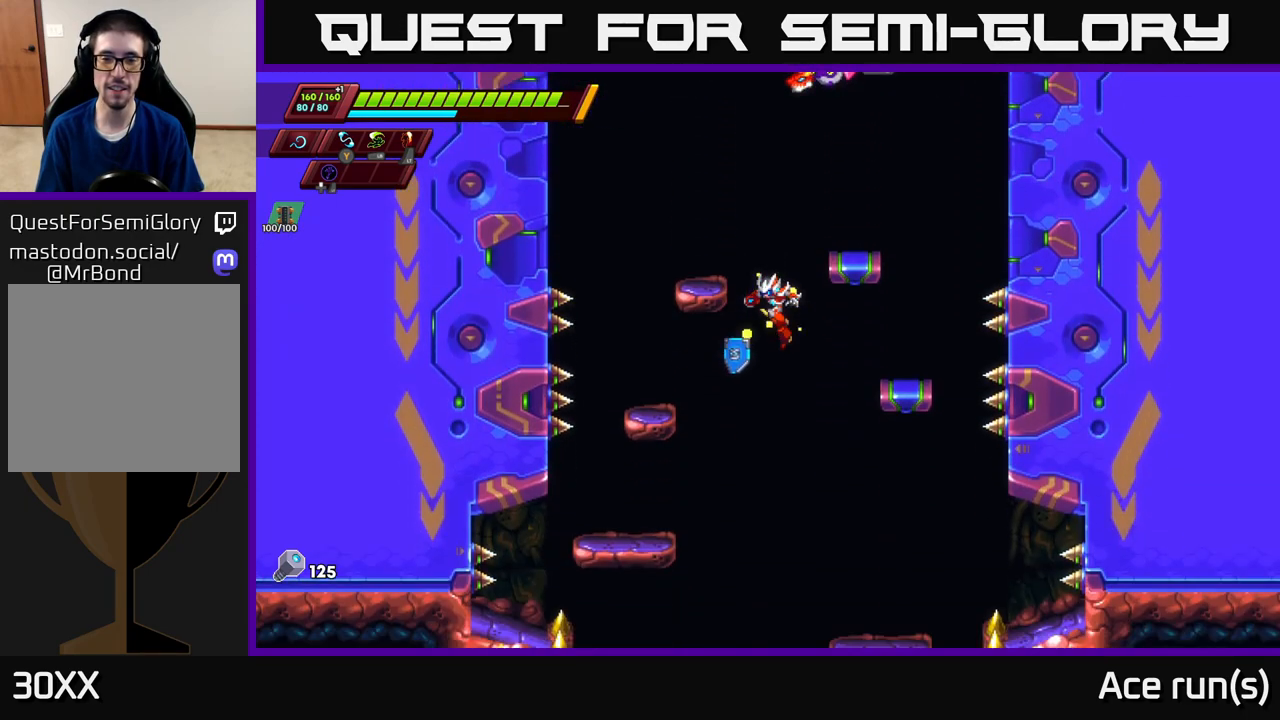
{"buttons": [], "left_stick": "center", "right_stick": "center", "events": []}
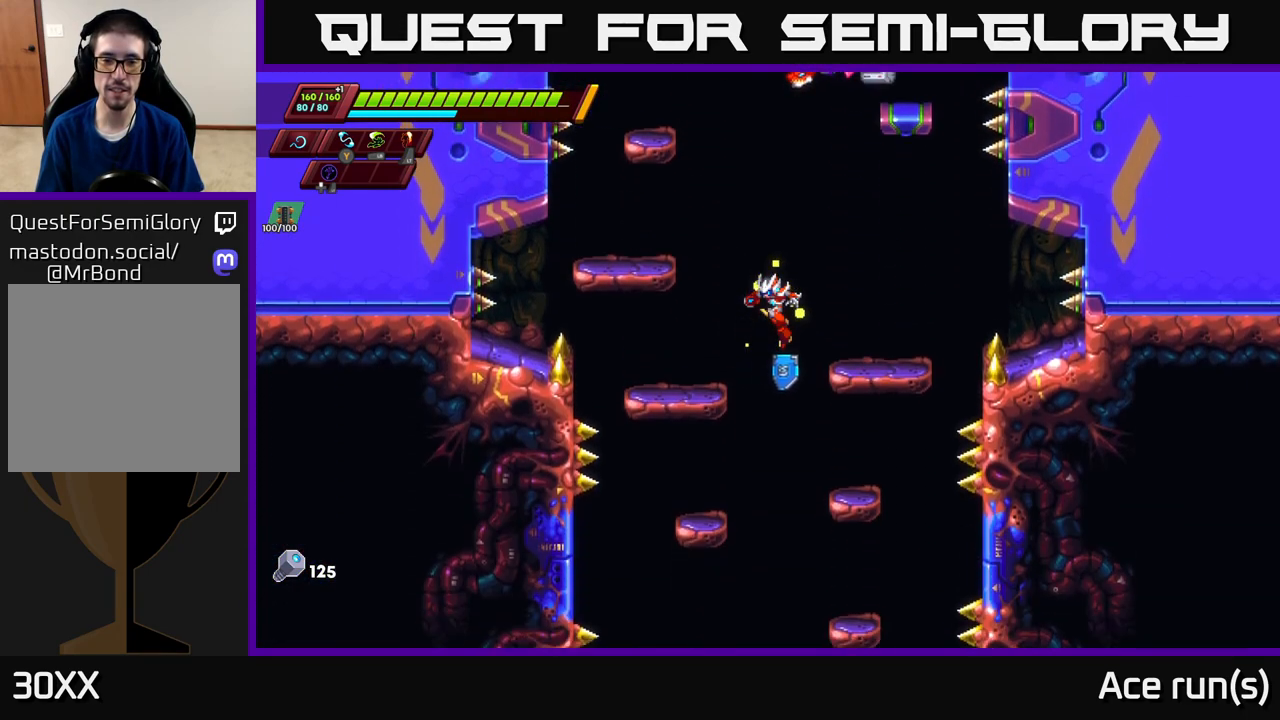
{"buttons": [], "left_stick": "center", "right_stick": "center", "events": []}
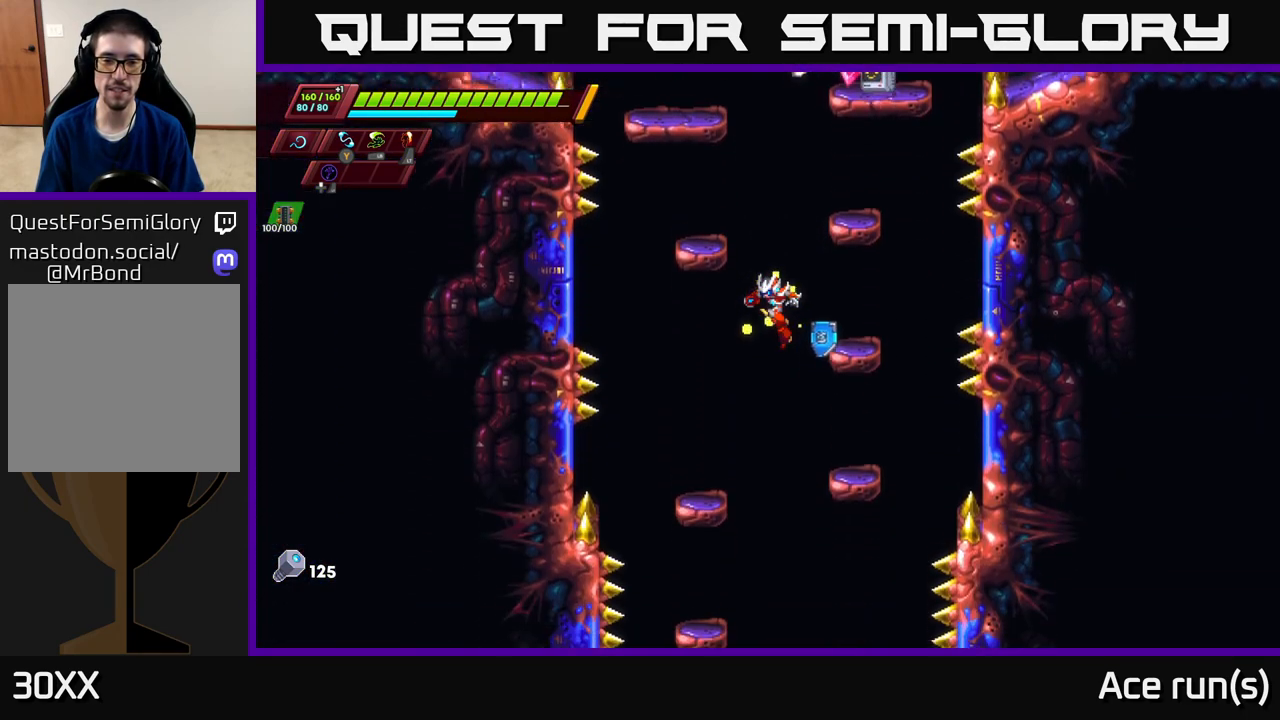
{"buttons": [], "left_stick": "center", "right_stick": "center", "events": []}
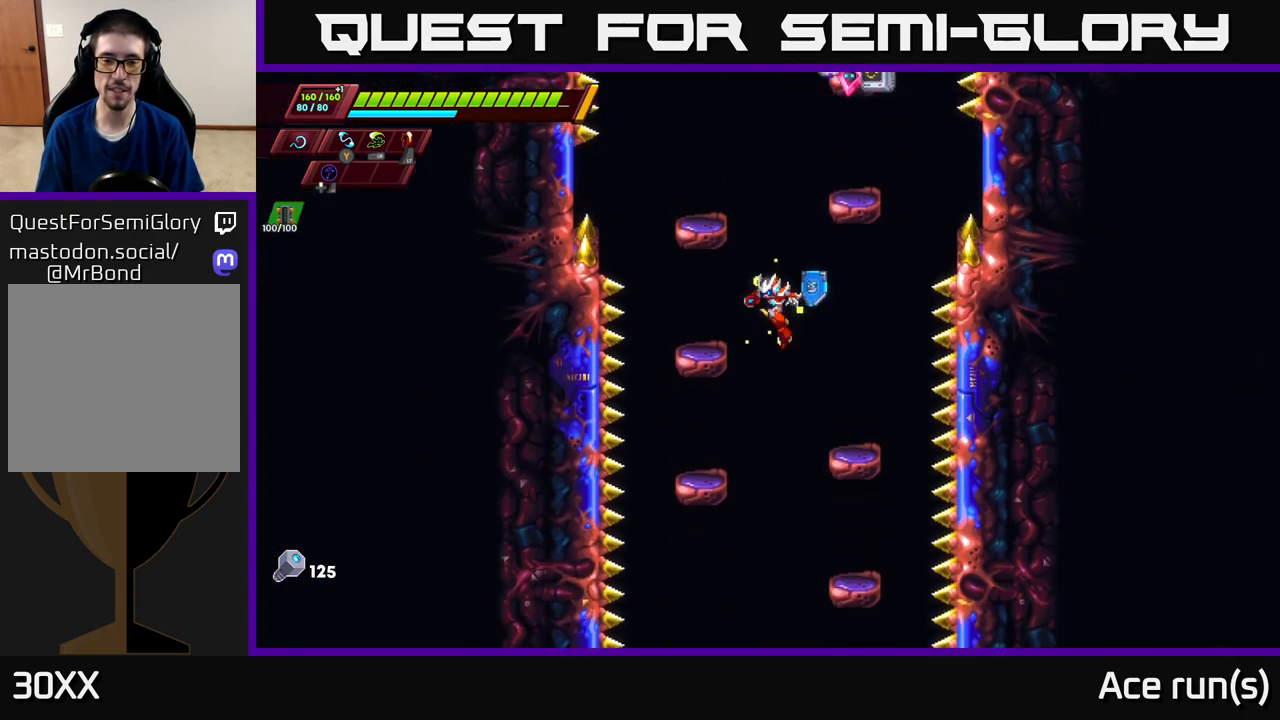
{"buttons": [], "left_stick": "center", "right_stick": "center", "events": []}
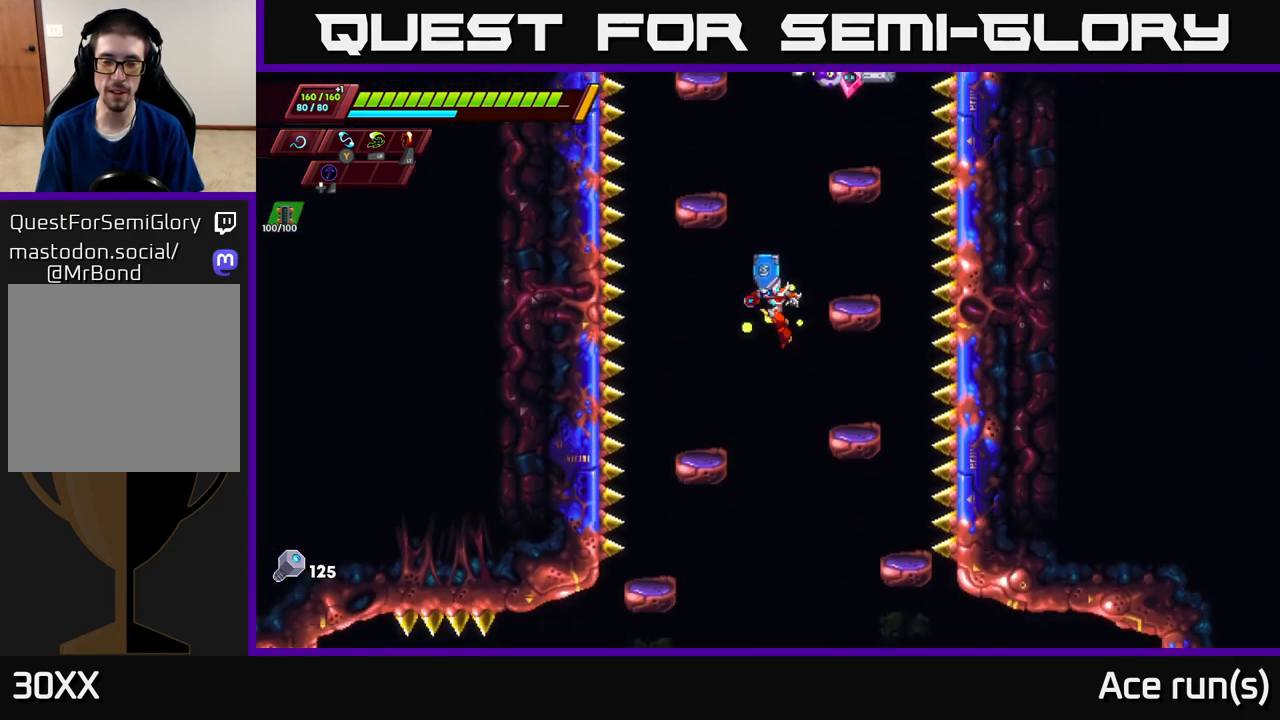
{"buttons": [], "left_stick": "center", "right_stick": "center", "events": []}
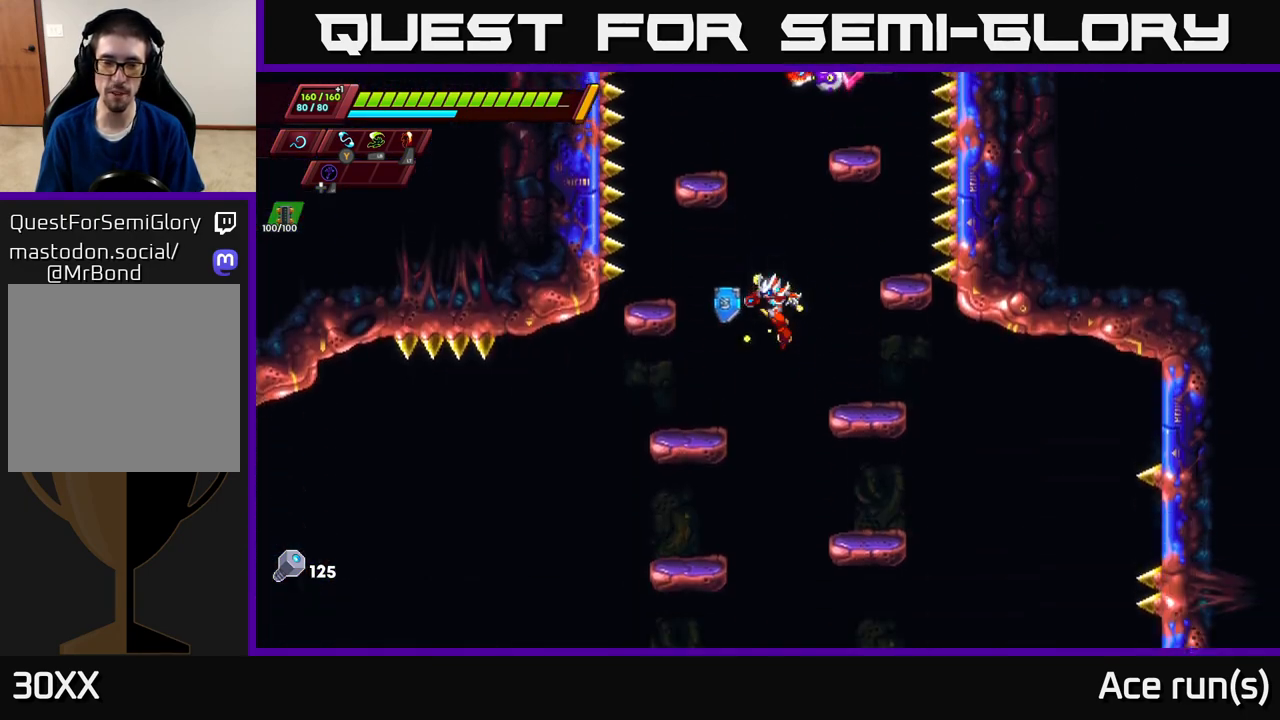
{"buttons": [], "left_stick": "center", "right_stick": "center", "events": []}
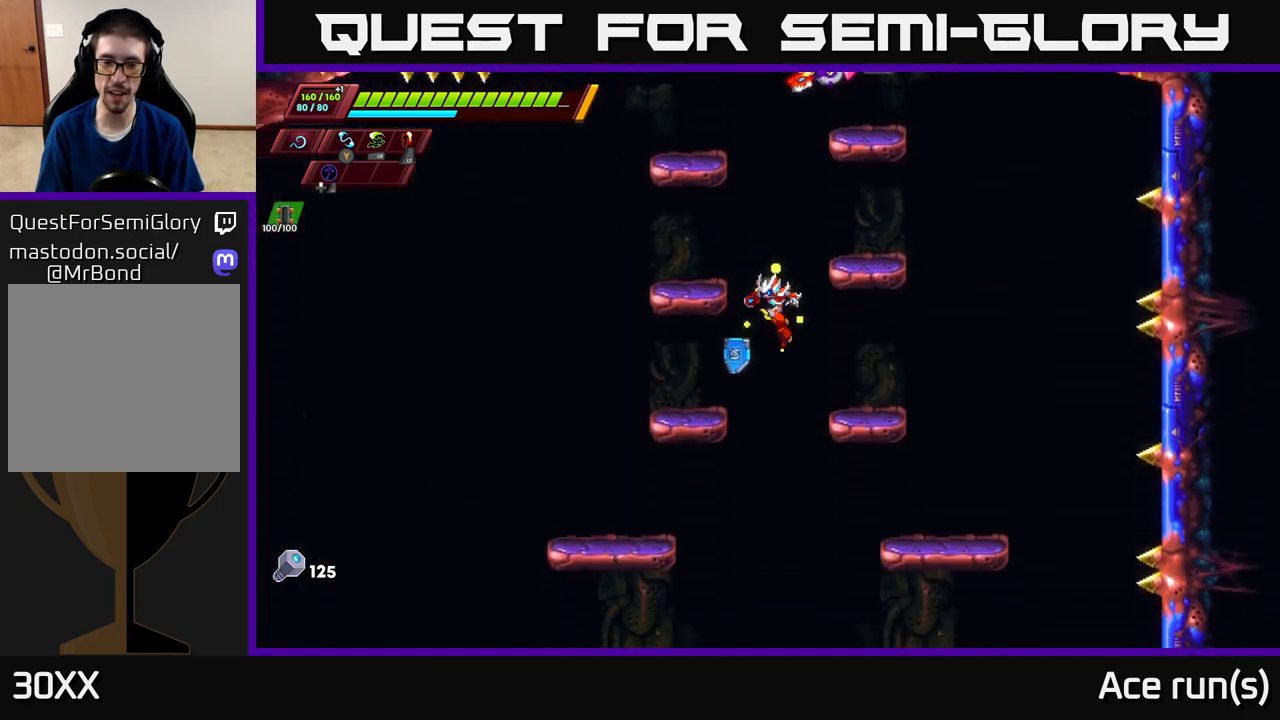
{"buttons": [], "left_stick": "center", "right_stick": "center", "events": []}
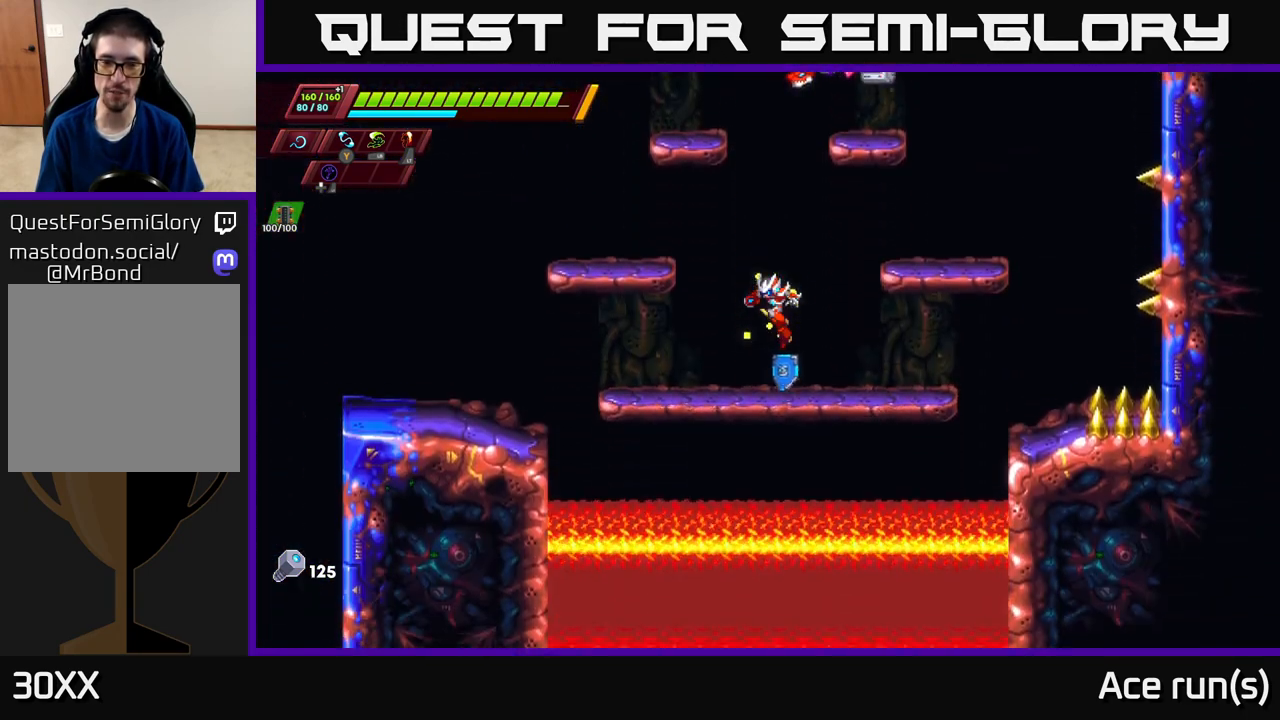
{"buttons": ["A", "R2"], "left_stick": "left", "right_stick": "center", "events": [[100, "left_stick", "left"], [167, "R2", "down"], [367, "A", "down"]]}
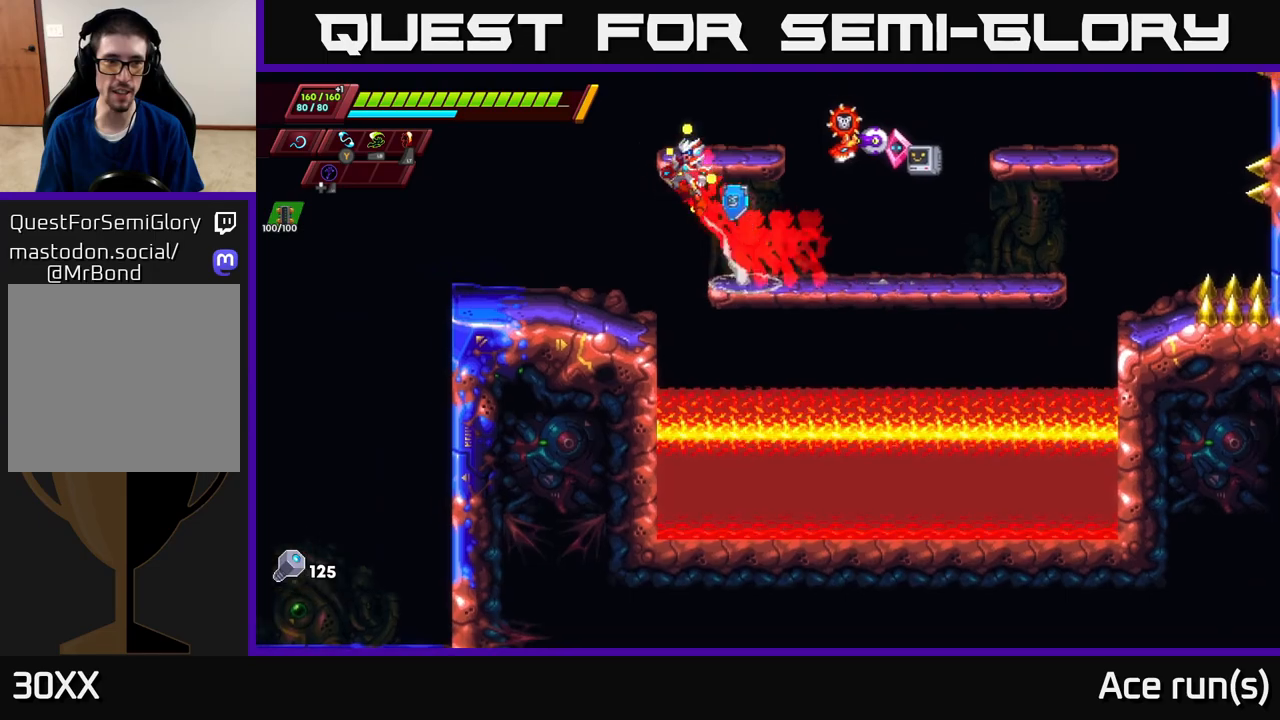
{"buttons": [], "left_stick": "center", "right_stick": "left", "events": [[67, "A", "up"], [117, "R2", "up"], [217, "left_stick", "center"], [267, "right_stick", "left"]]}
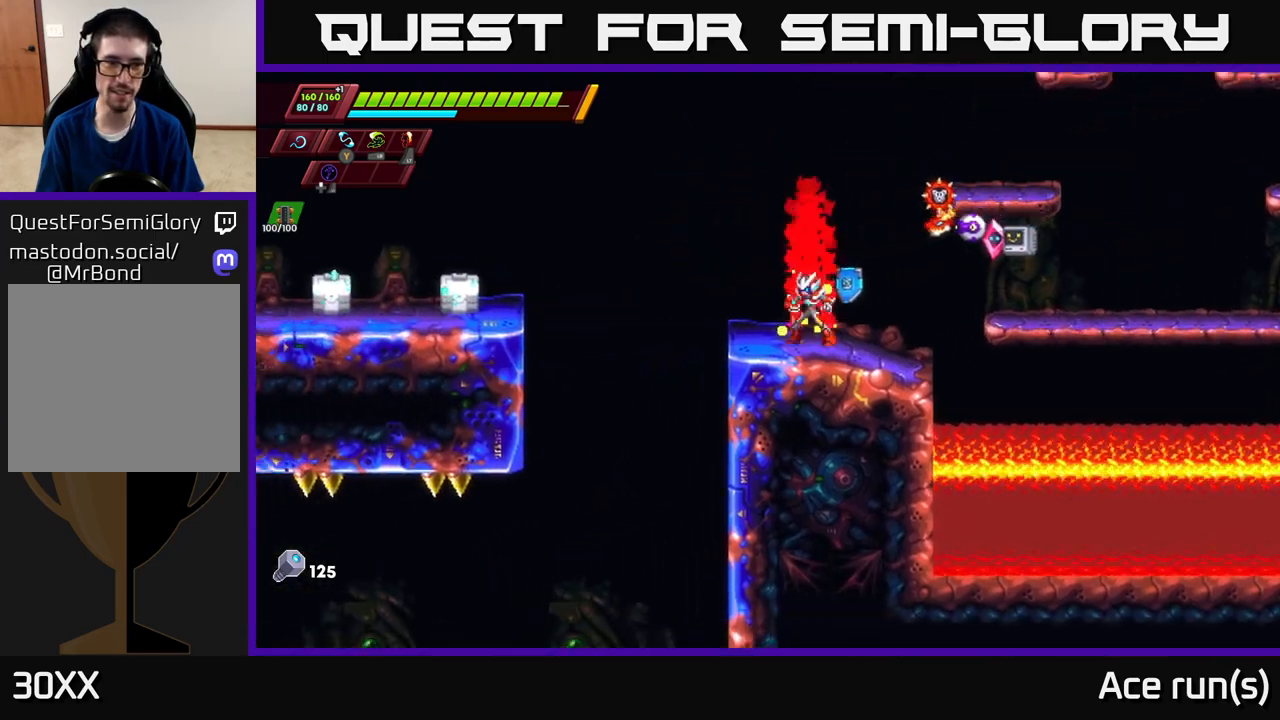
{"buttons": [], "left_stick": "left", "right_stick": "center", "events": [[17, "right_stick", "center"], [33, "left_stick", "left"], [117, "R2", "down"], [150, "A", "down"], [267, "A", "up"], [300, "R2", "up"]]}
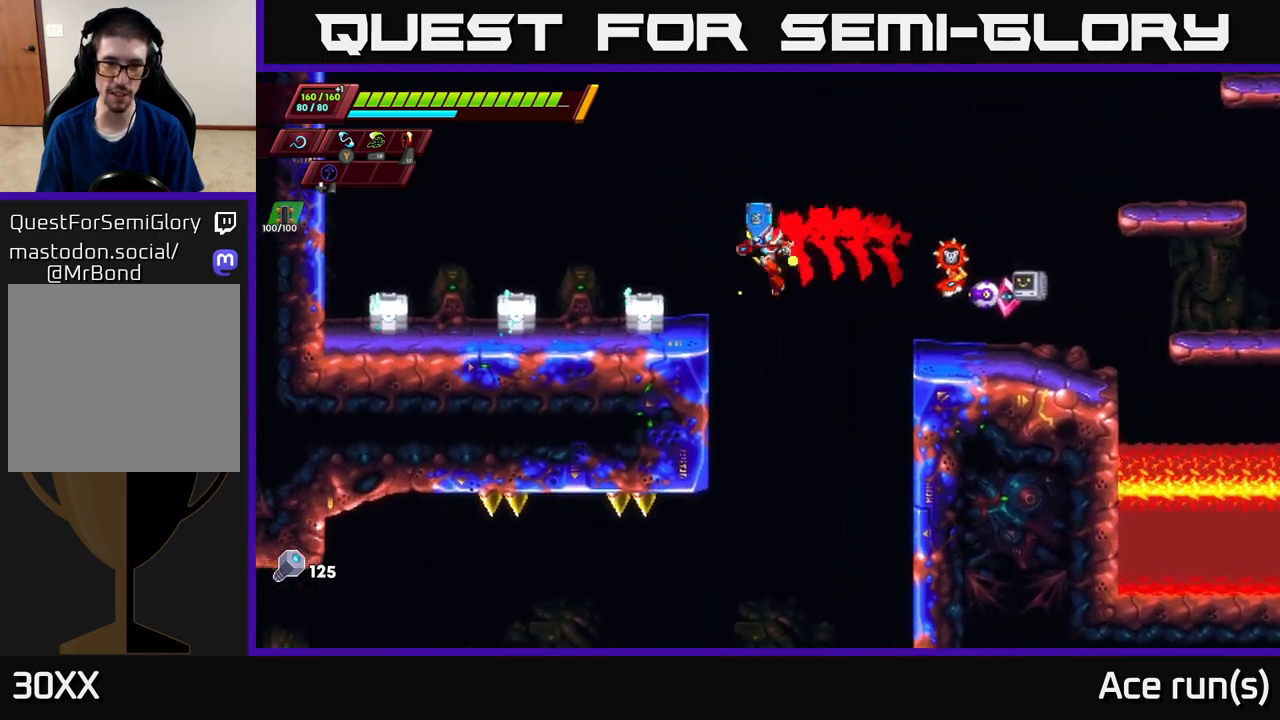
{"buttons": ["R2"], "left_stick": "left", "right_stick": "center", "events": [[83, "X", "down"], [183, "X", "up"], [200, "R2", "down"], [367, "A", "down"], [483, "A", "up"]]}
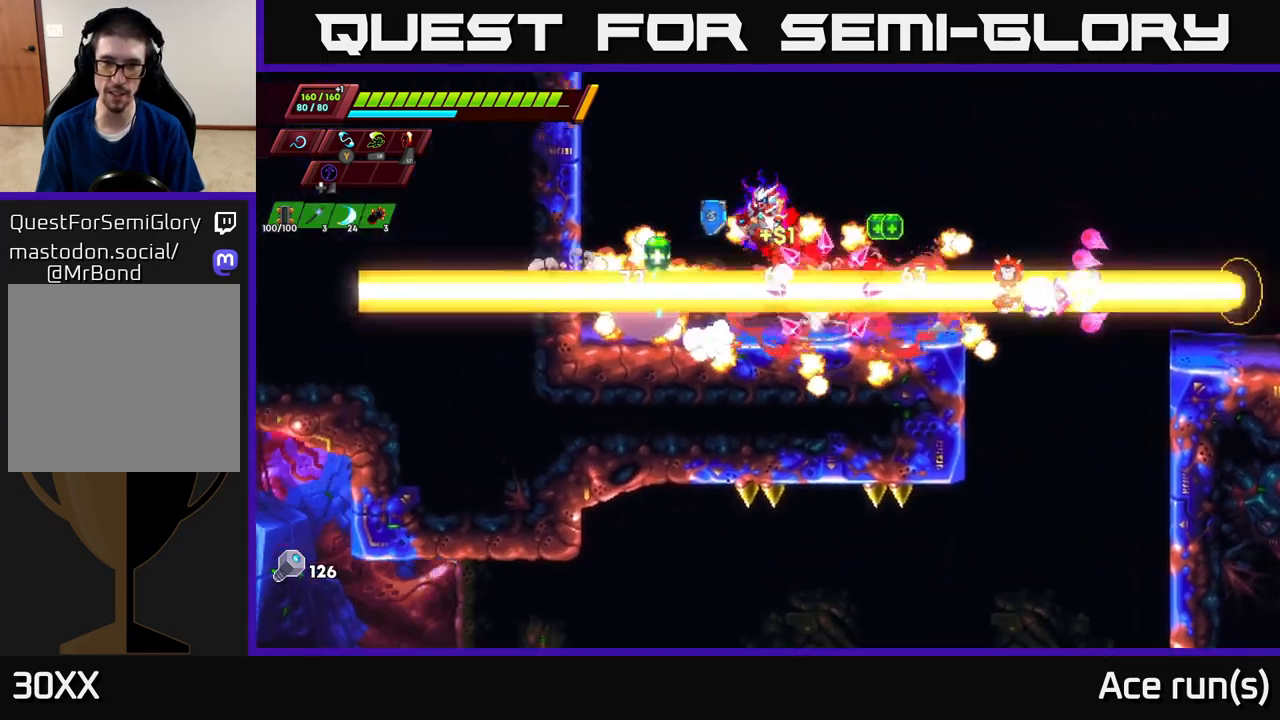
{"buttons": ["R2"], "left_stick": "right", "right_stick": "center", "events": [[33, "R2", "up"], [317, "left_stick", "right"], [383, "R2", "down"]]}
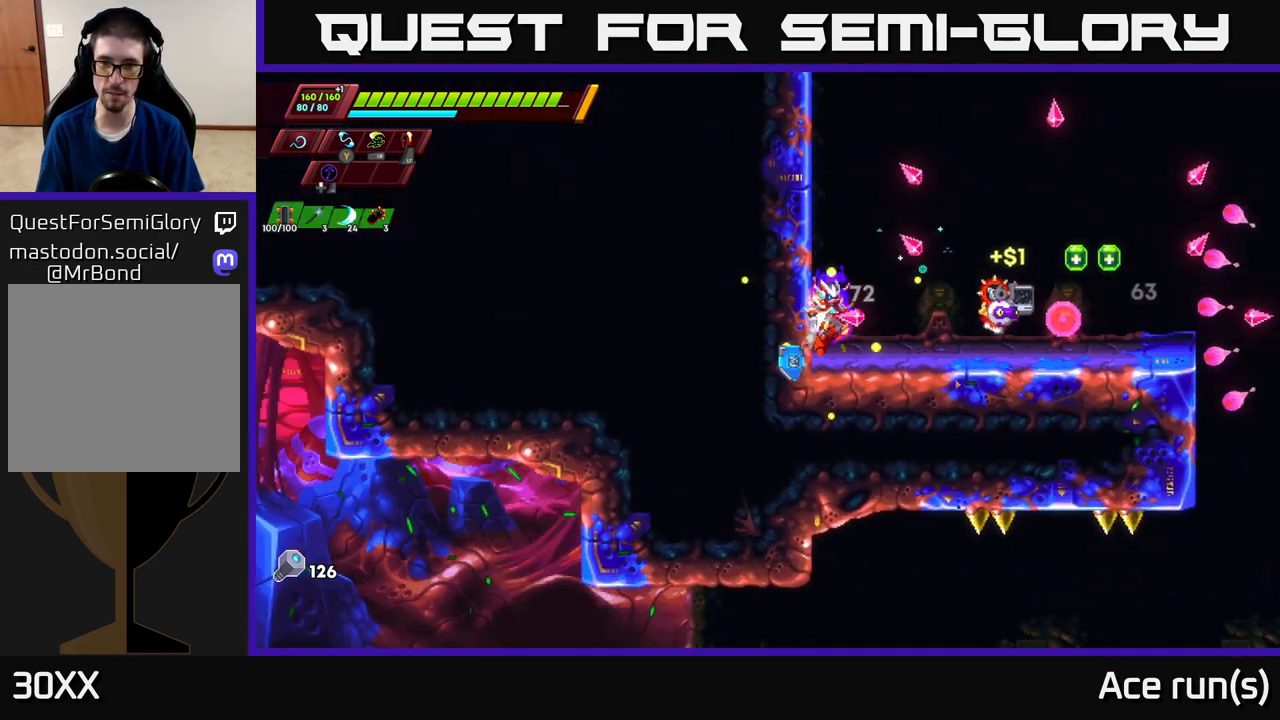
{"buttons": ["R2"], "left_stick": "right", "right_stick": "center", "events": [[33, "R2", "up"], [100, "R2", "down"], [400, "R2", "up"], [450, "R2", "down"]]}
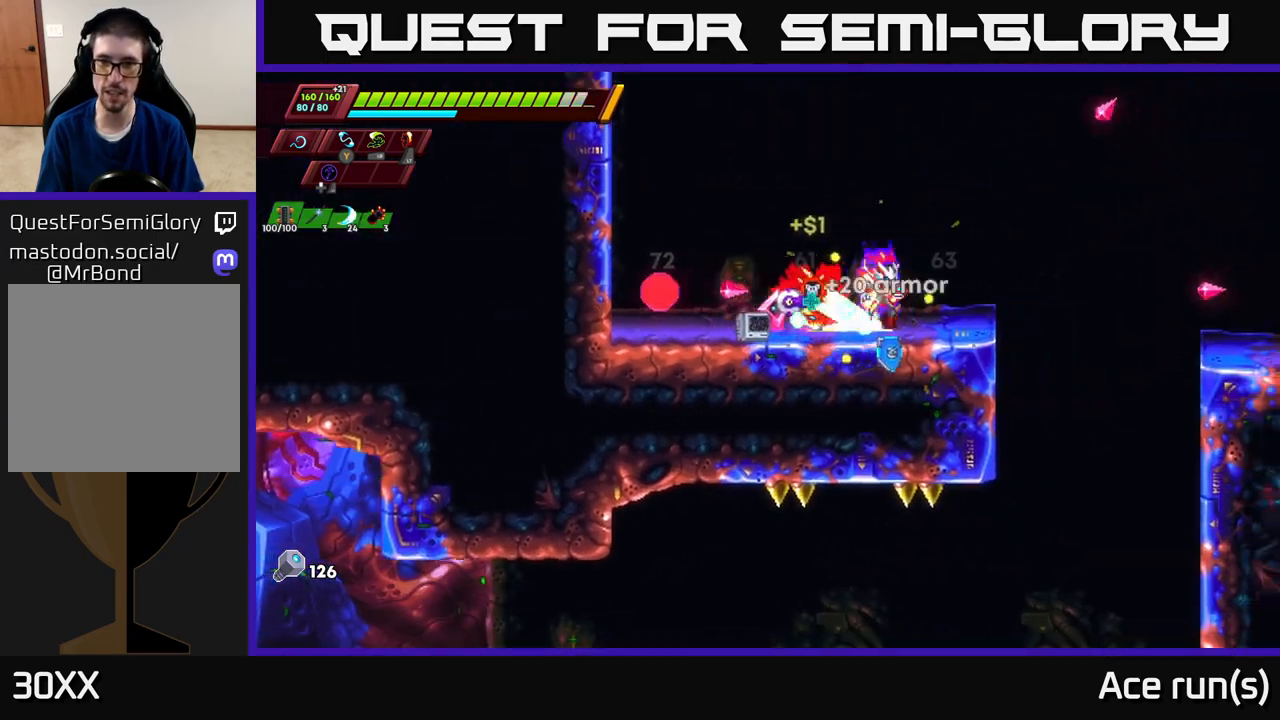
{"buttons": [], "left_stick": "left", "right_stick": "down", "events": [[317, "R2", "up"], [350, "right_stick", "down"], [417, "left_stick", "center"], [483, "left_stick", "left"]]}
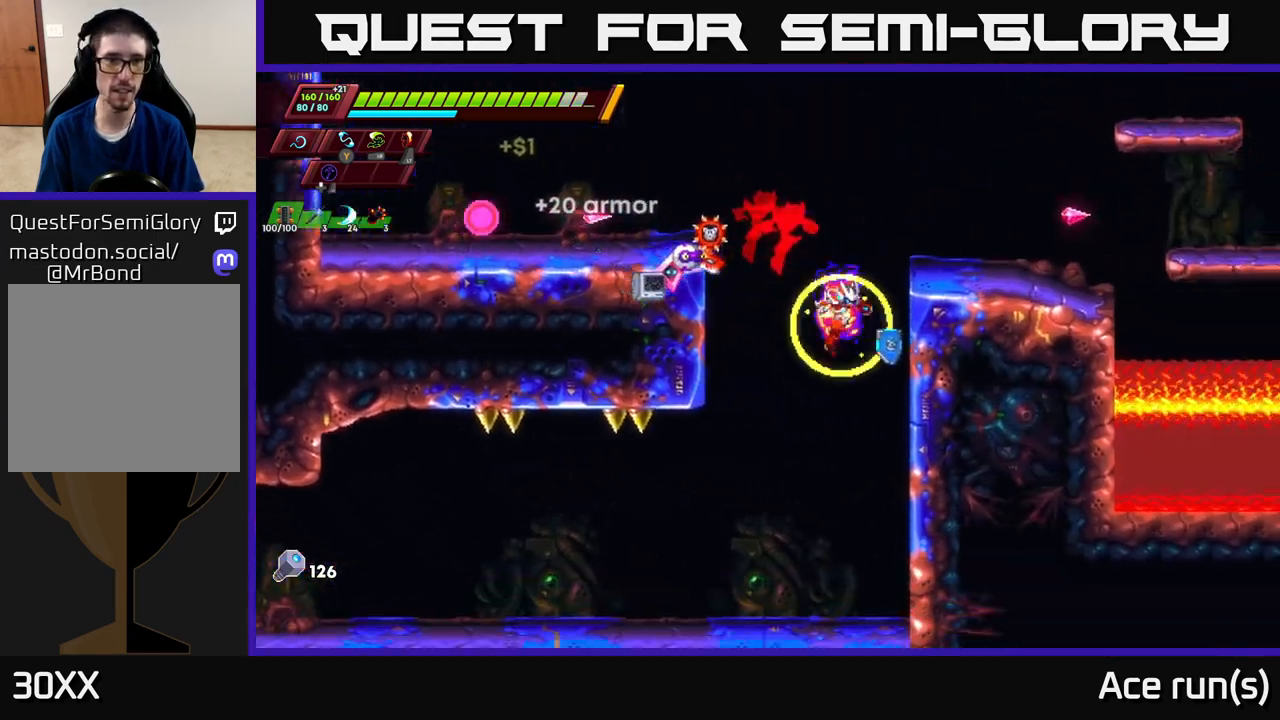
{"buttons": ["R2"], "left_stick": "left", "right_stick": "center", "events": [[50, "right_stick", "down-left"], [117, "left_stick", "center"], [333, "left_stick", "left"], [333, "right_stick", "center"], [467, "R2", "down"]]}
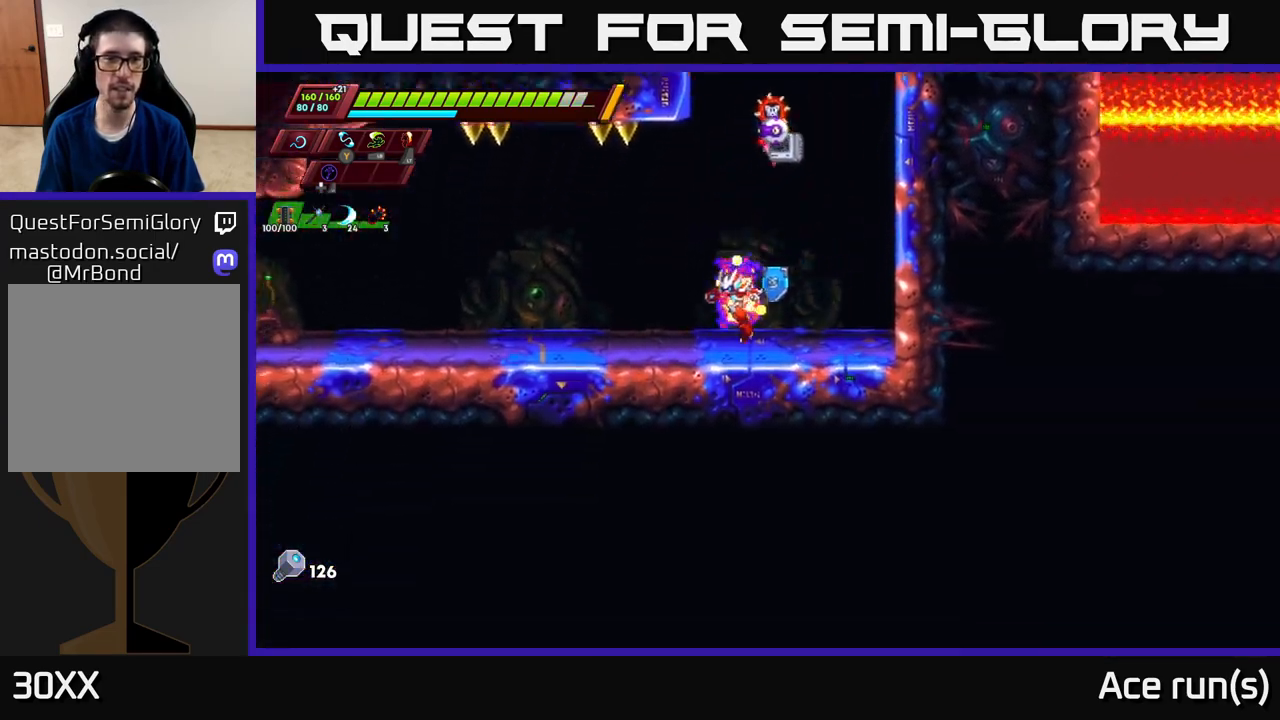
{"buttons": ["R2"], "left_stick": "left", "right_stick": "up-left", "events": [[200, "right_stick", "left"], [333, "right_stick", "up-left"], [367, "R2", "up"], [467, "R2", "down"]]}
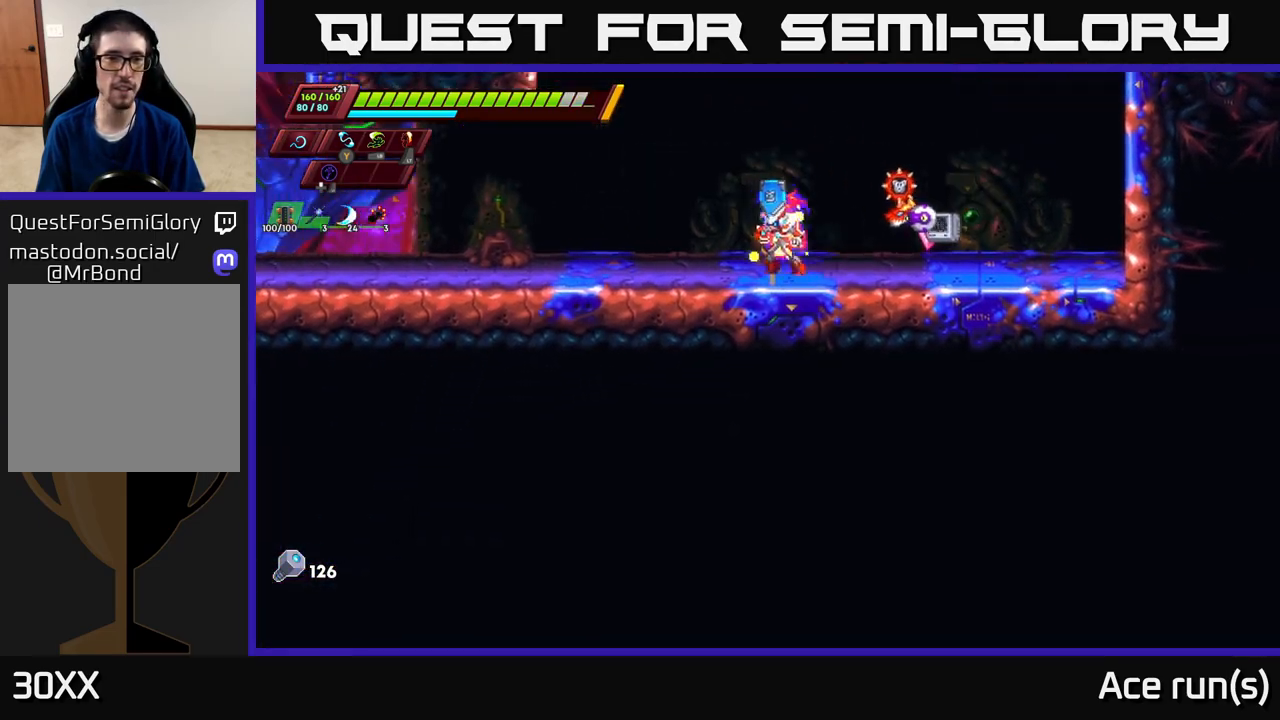
{"buttons": ["R2"], "left_stick": "left", "right_stick": "up-left", "events": [[333, "R2", "up"], [417, "R2", "down"]]}
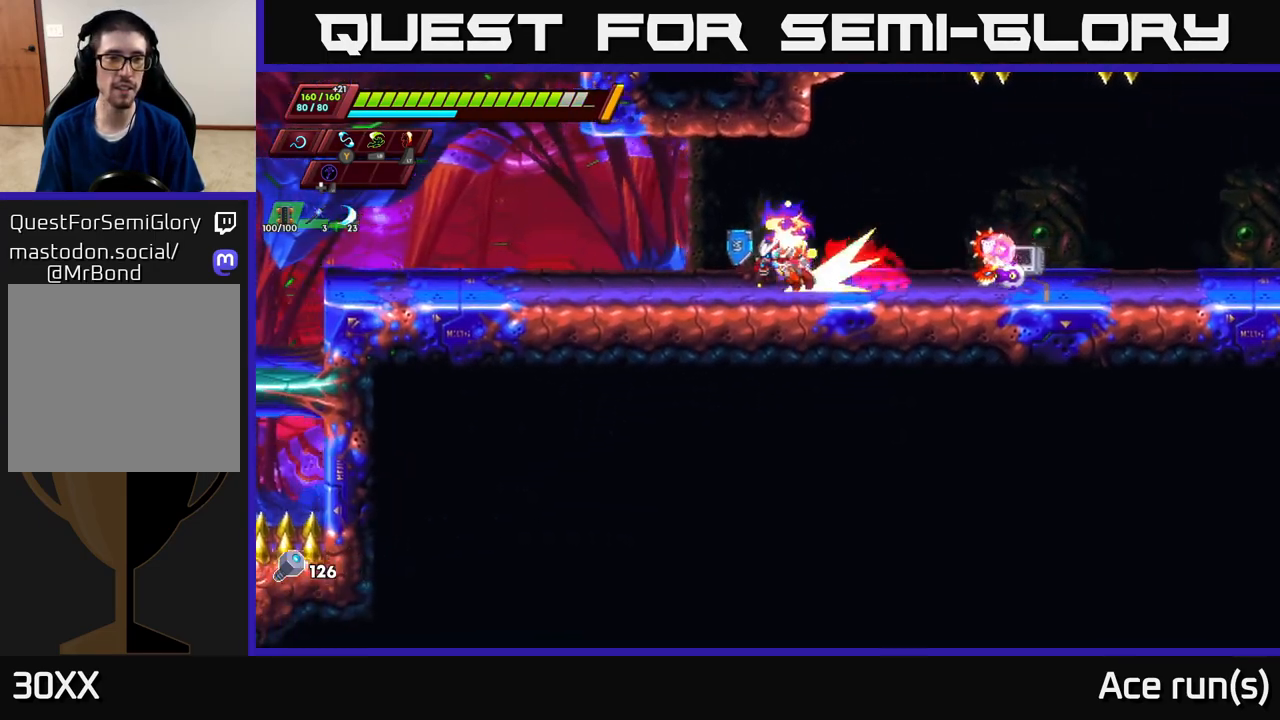
{"buttons": ["R2"], "left_stick": "left", "right_stick": "up-left", "events": [[400, "R2", "up"], [500, "R2", "down"]]}
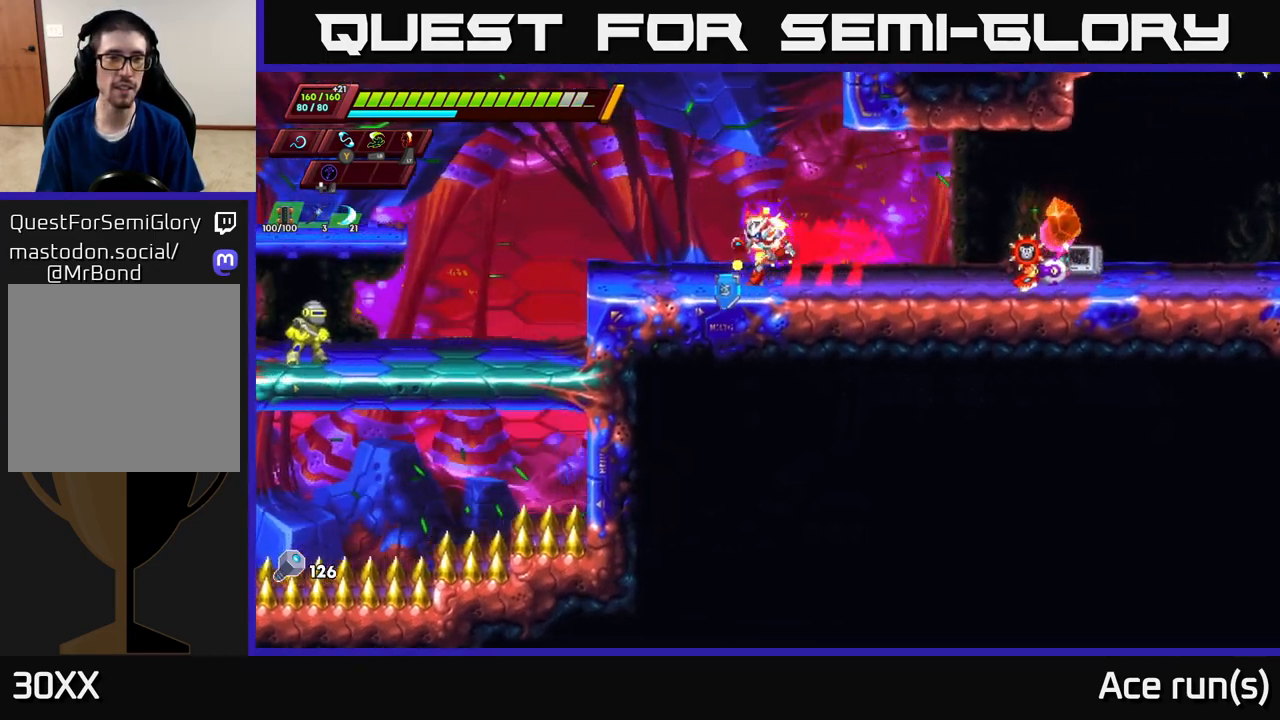
{"buttons": [], "left_stick": "center", "right_stick": "center", "events": [[200, "right_stick", "center"], [283, "A", "down"], [367, "A", "up"], [367, "R2", "up"], [450, "left_stick", "center"]]}